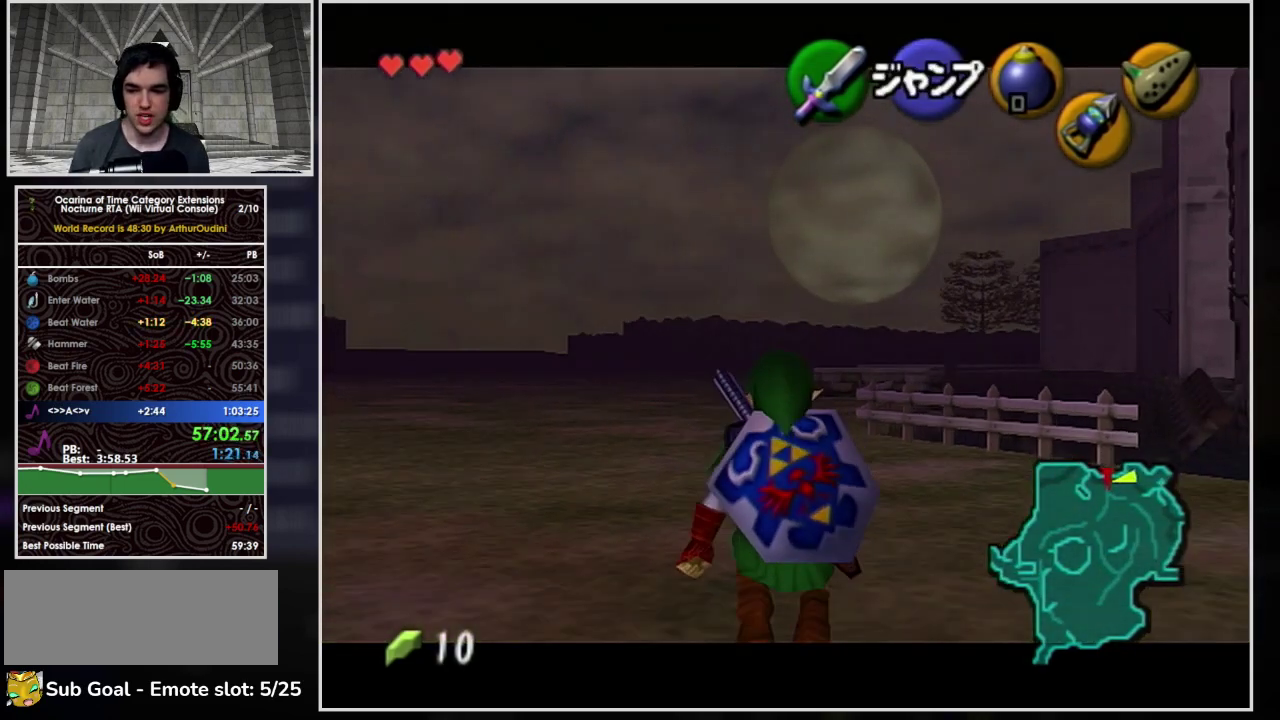
Gameplay with a controller (Nintendo layout); each line is a JSON object with the inputs held at the frame after it. "events" lists button and stick changes between this image and that frame as [ms after this image, input, new state], when the widget could be followed in between. Not read: L3 R3.
{"buttons": ["L1", "R1"], "left_stick": "down", "events": [[100, "R1", "down"]]}
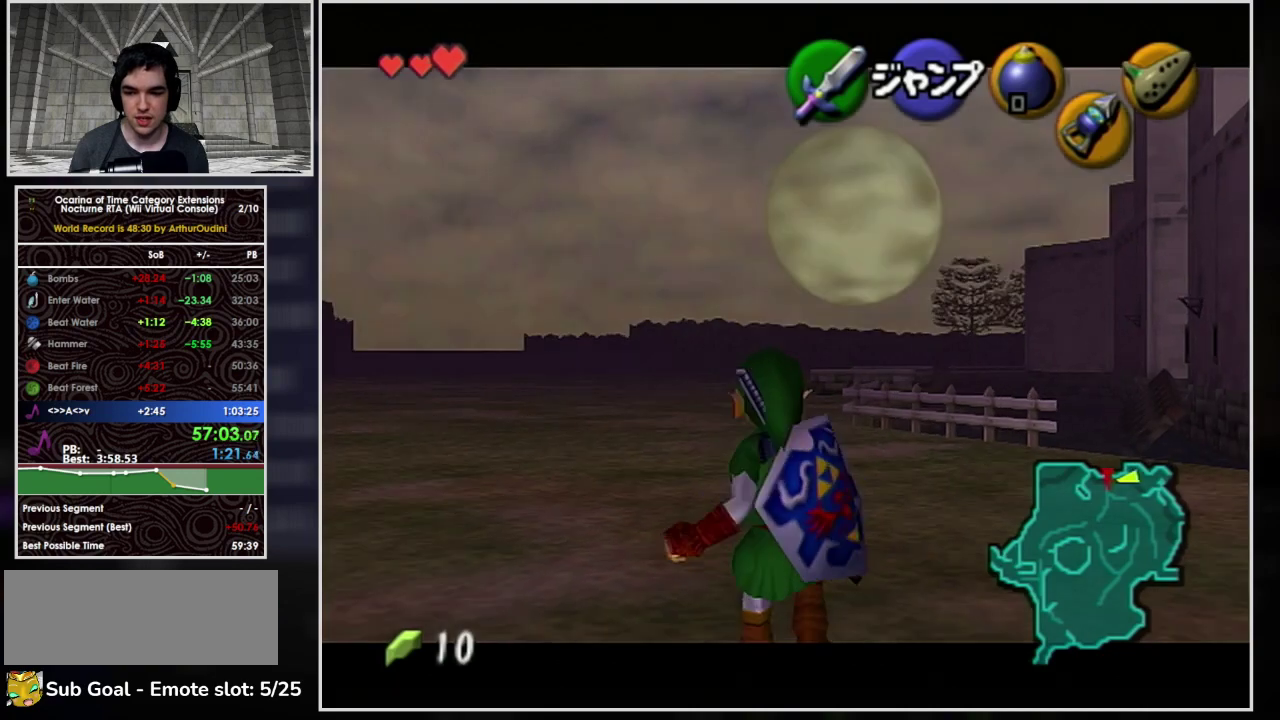
{"buttons": ["L1"], "left_stick": "down", "events": [[100, "R1", "up"]]}
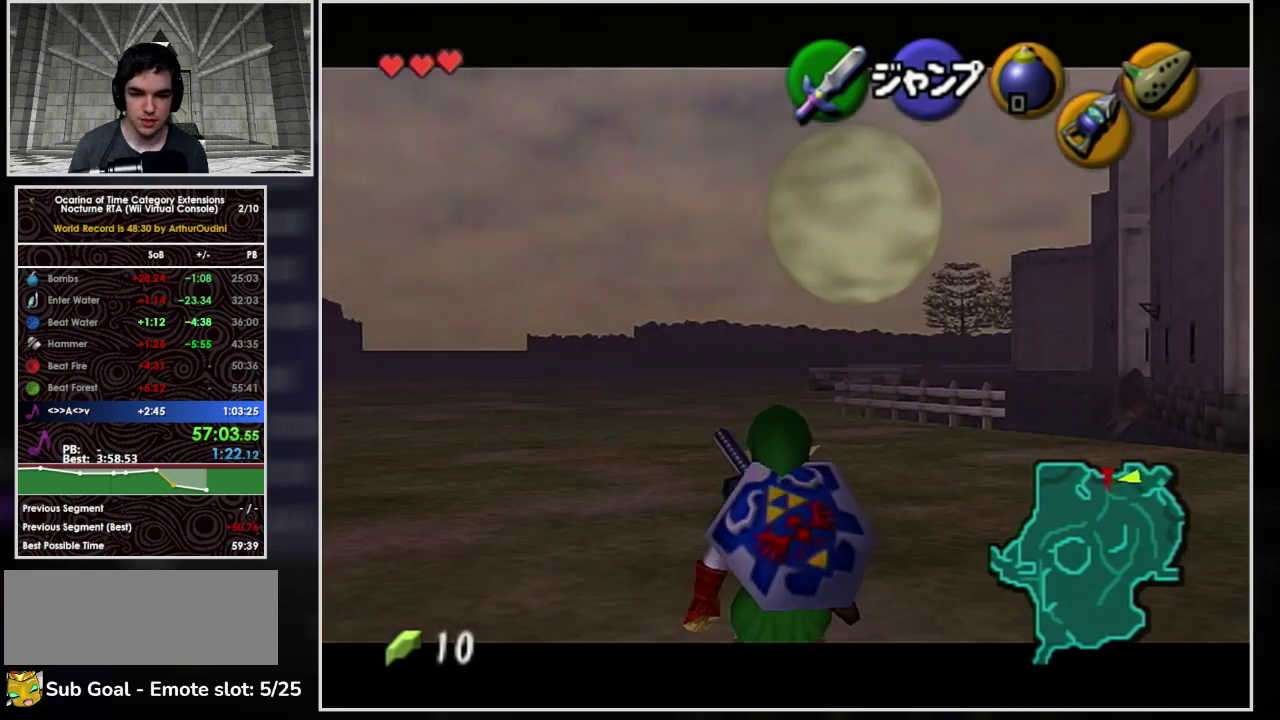
{"buttons": ["L1"], "left_stick": "down", "events": []}
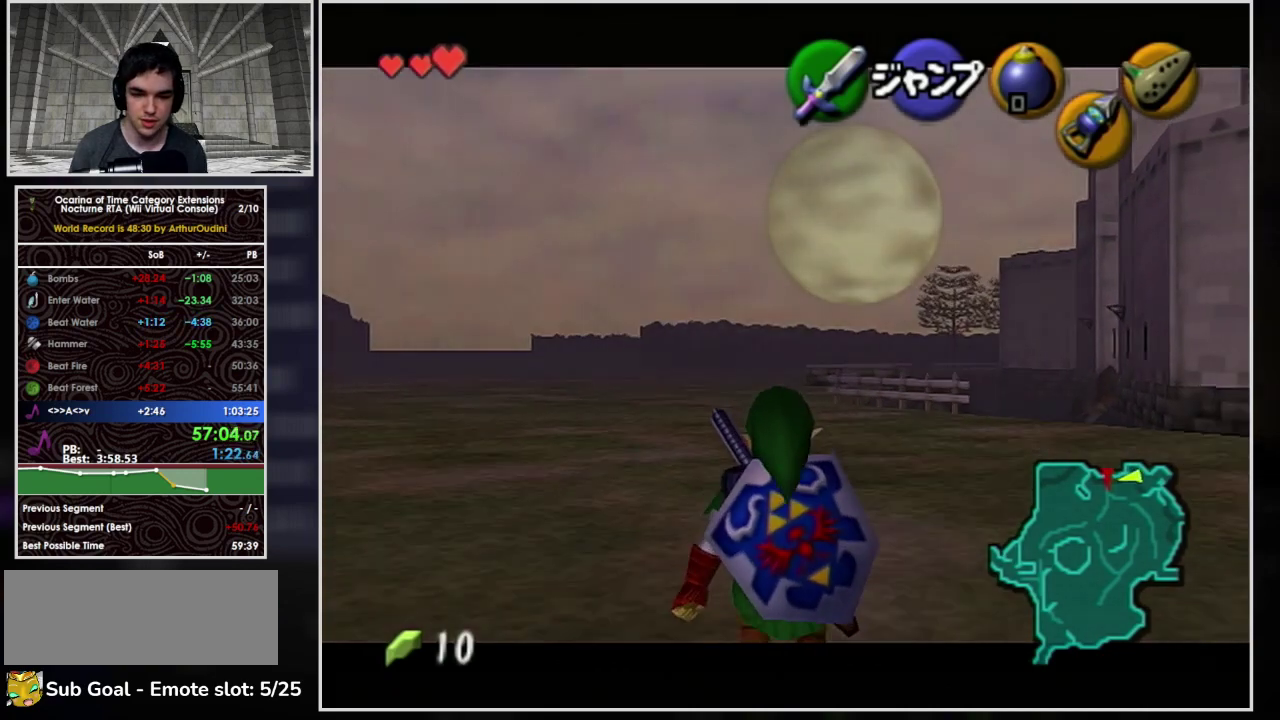
{"buttons": ["L1"], "left_stick": "down", "events": []}
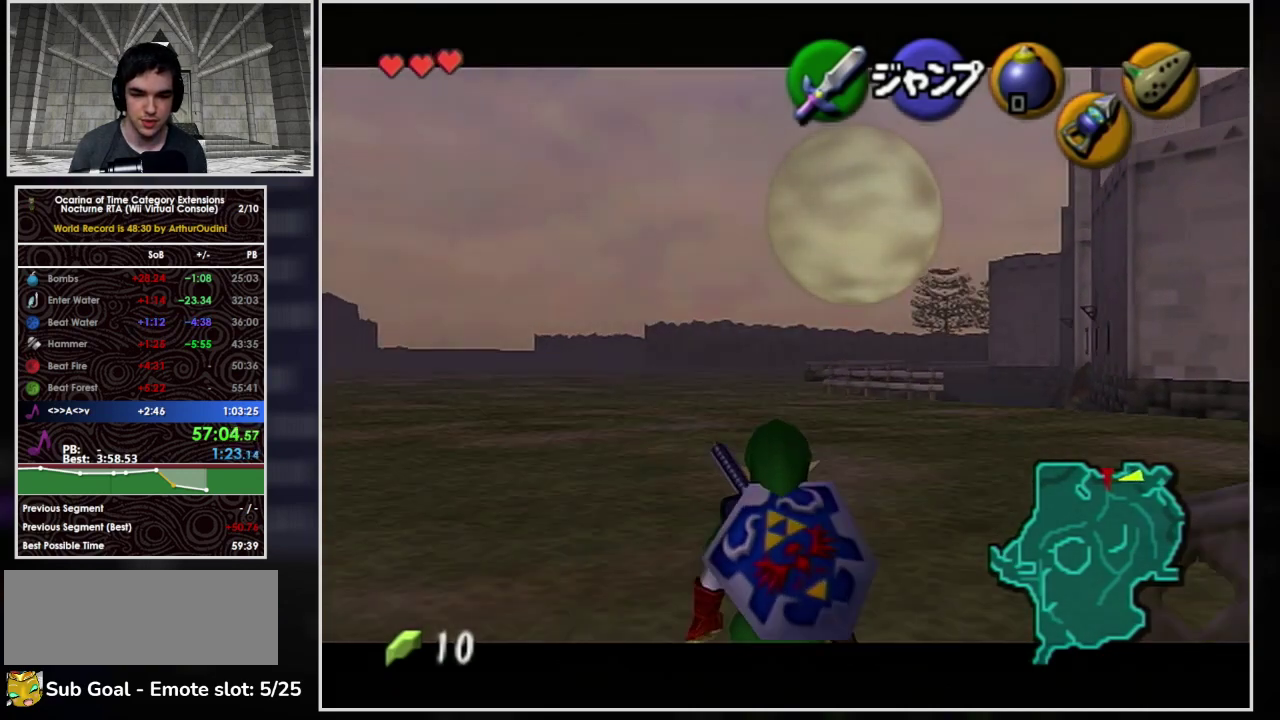
{"buttons": ["L1"], "left_stick": "down", "events": []}
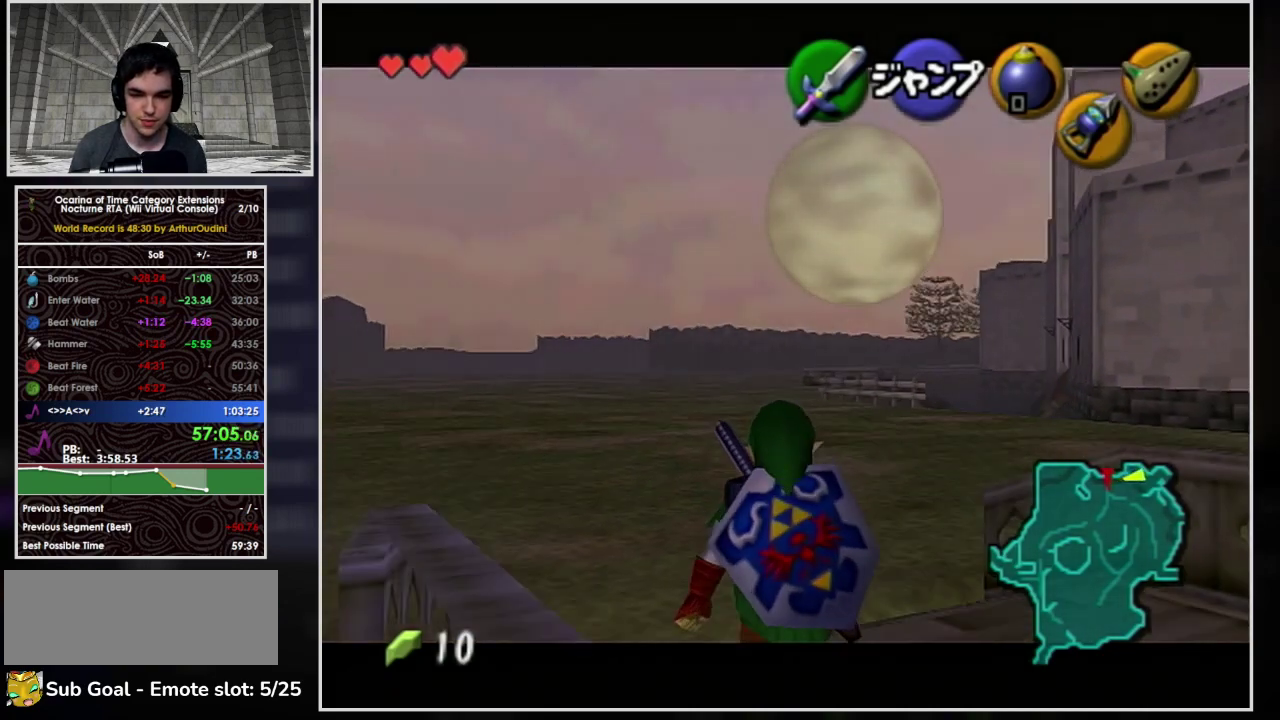
{"buttons": ["L1"], "left_stick": "down", "events": []}
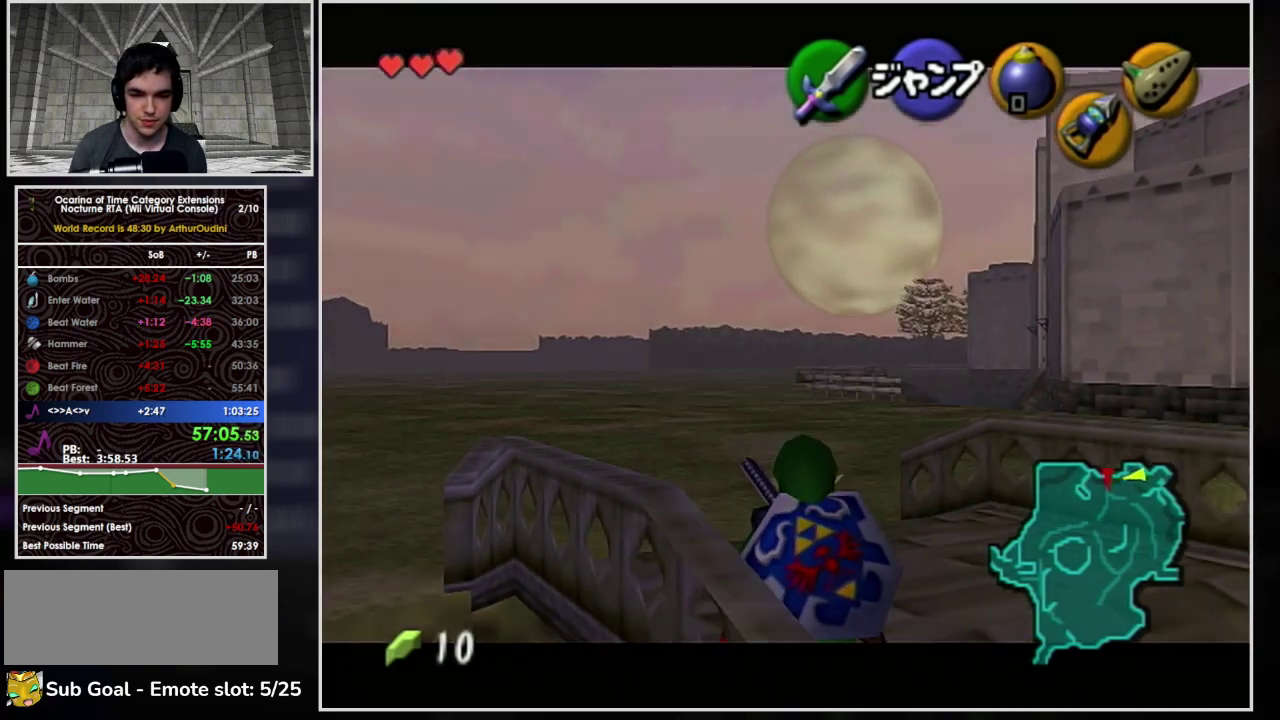
{"buttons": ["L1"], "left_stick": "down", "events": []}
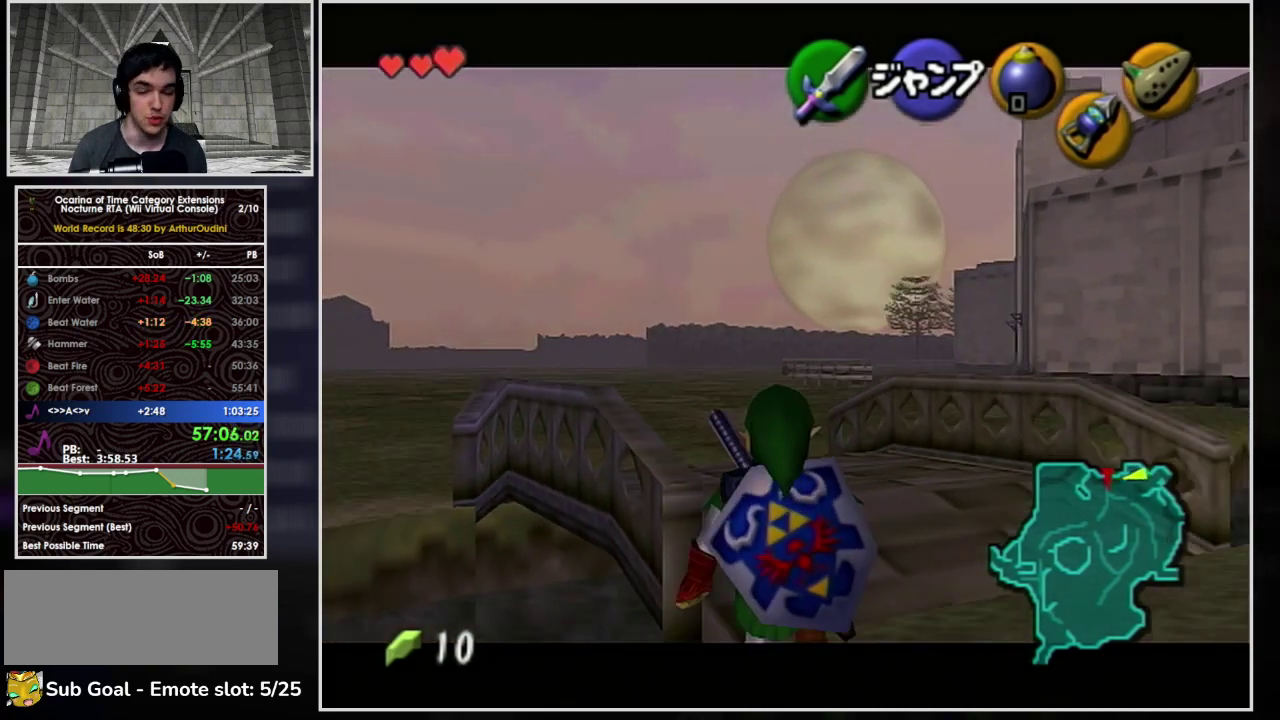
{"buttons": ["L1"], "left_stick": "down", "events": []}
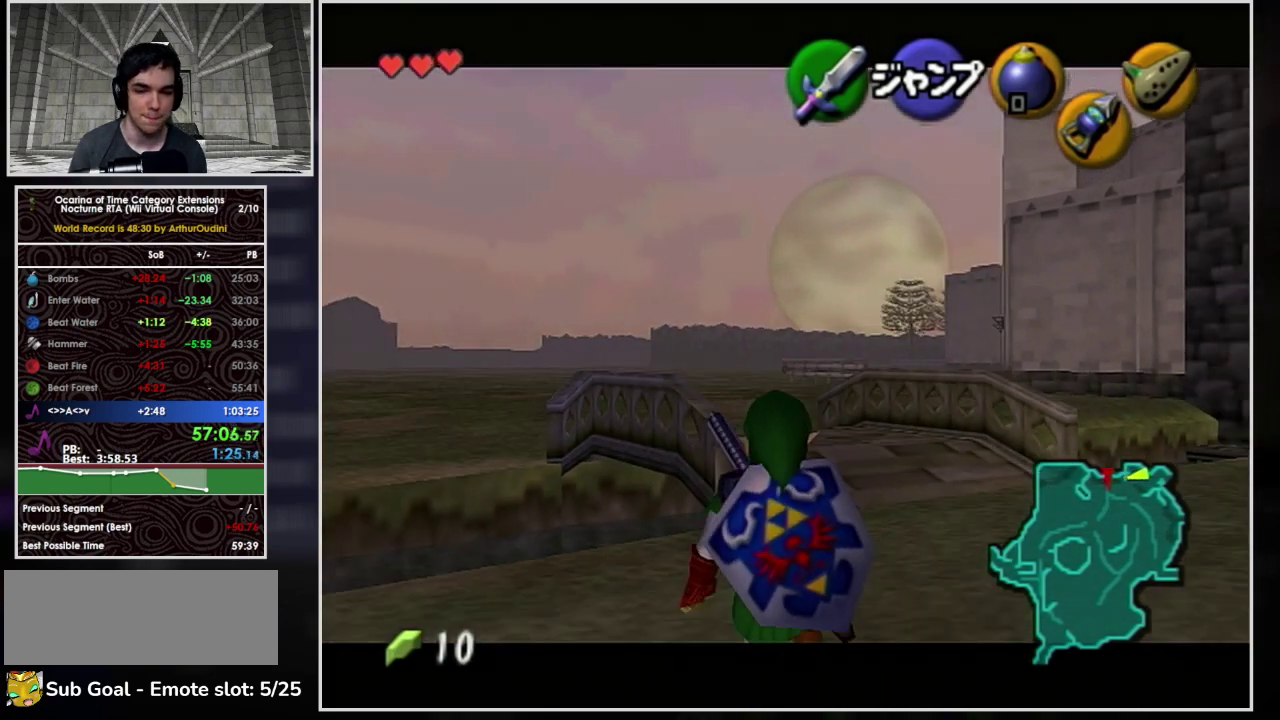
{"buttons": ["L1"], "left_stick": "down", "events": []}
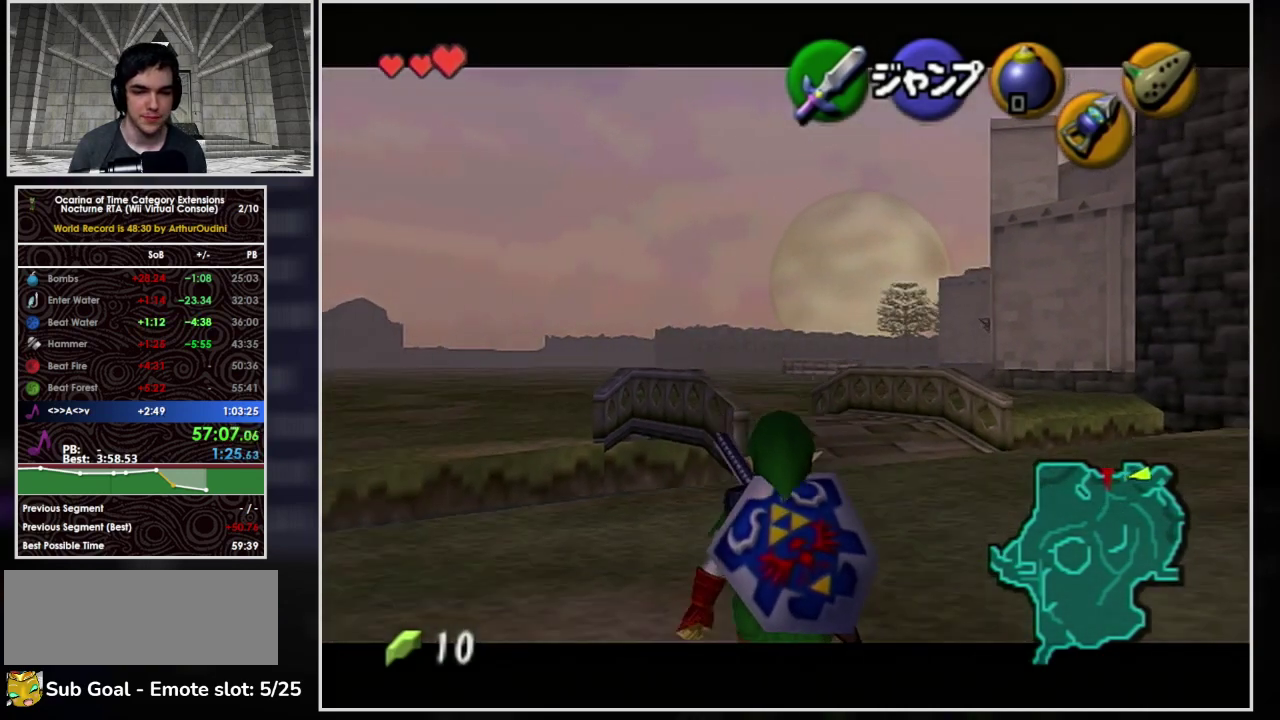
{"buttons": ["L1"], "left_stick": "down", "events": []}
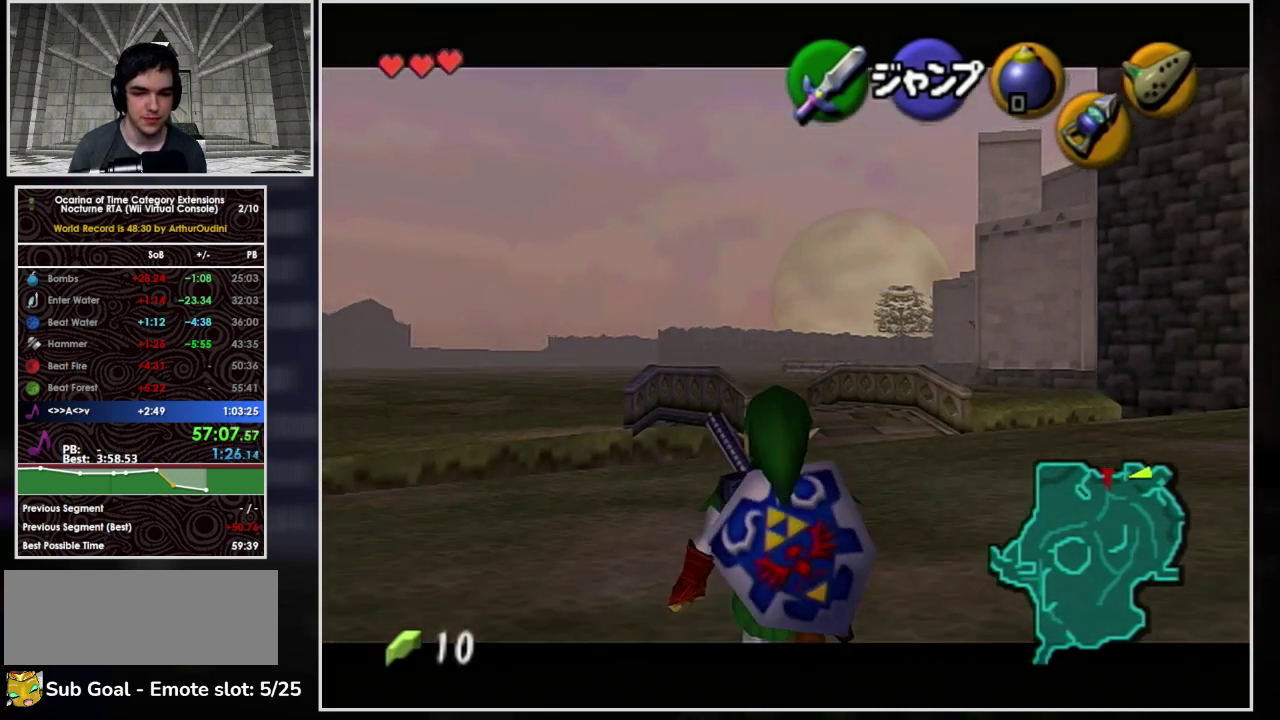
{"buttons": ["L1"], "left_stick": "down", "events": []}
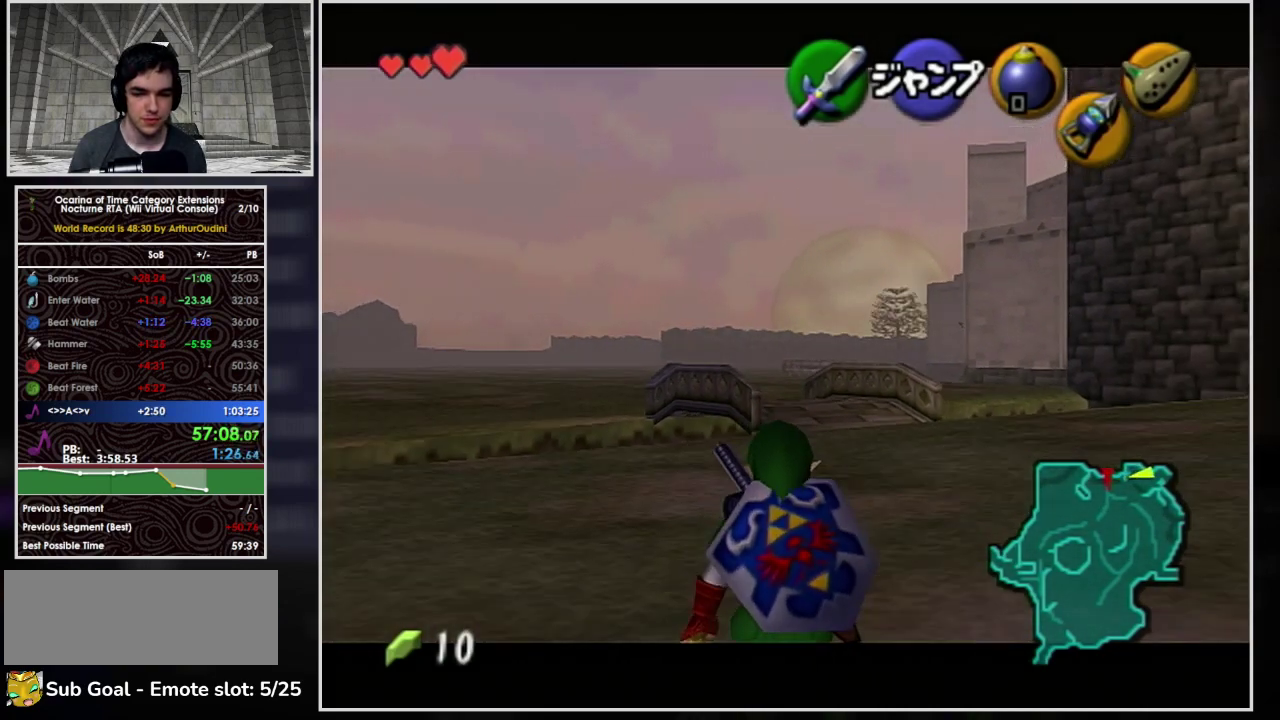
{"buttons": ["L1"], "left_stick": "down", "events": []}
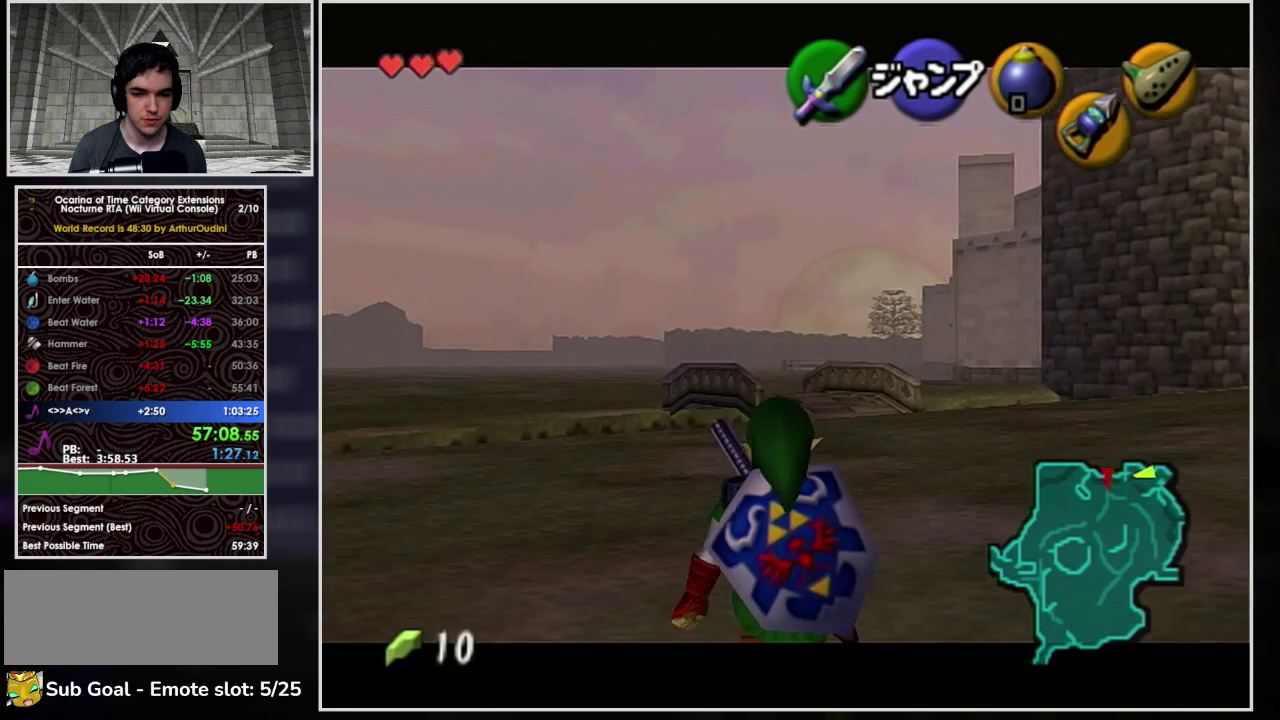
{"buttons": ["L1"], "left_stick": "down", "events": []}
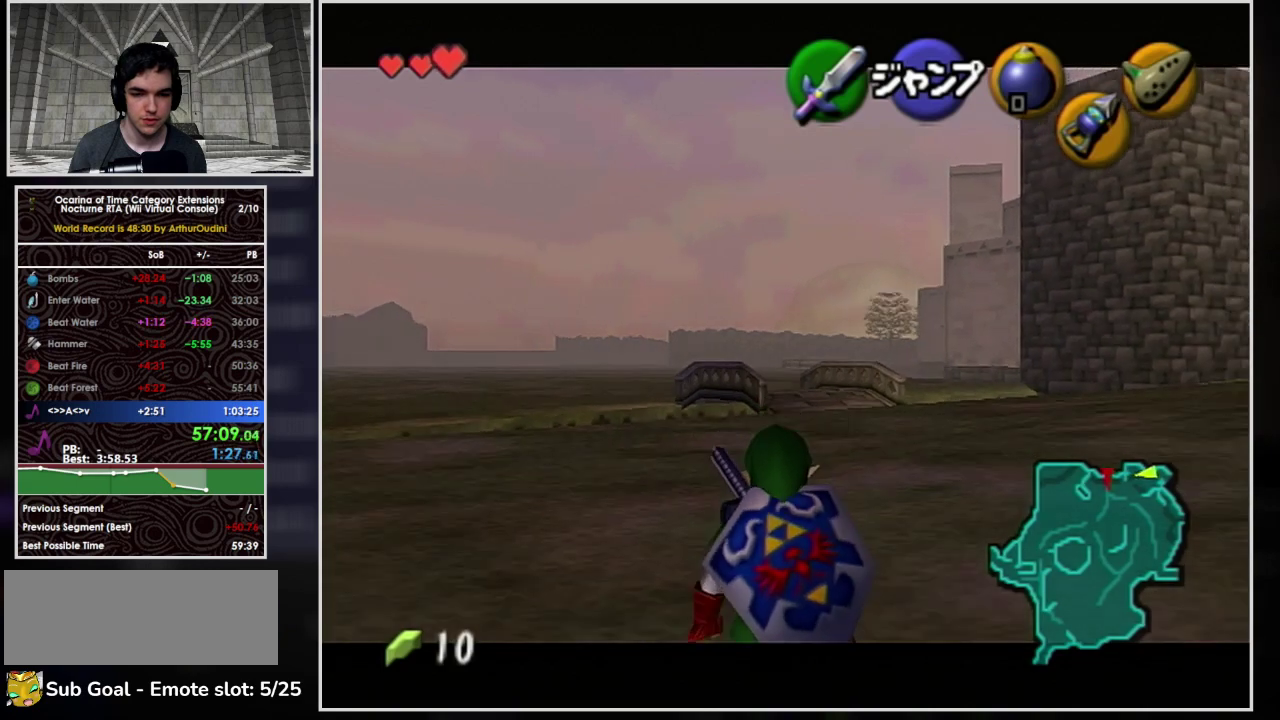
{"buttons": ["L1"], "left_stick": "down", "events": []}
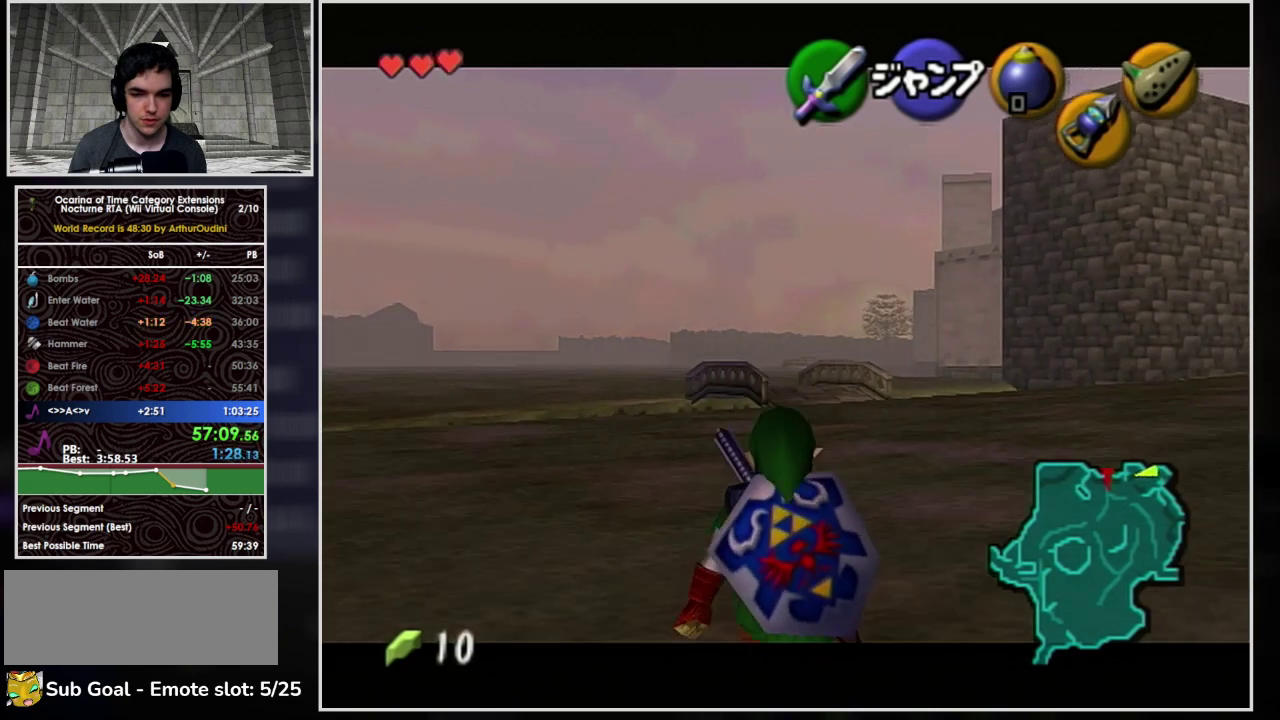
{"buttons": ["L1"], "left_stick": "down", "events": []}
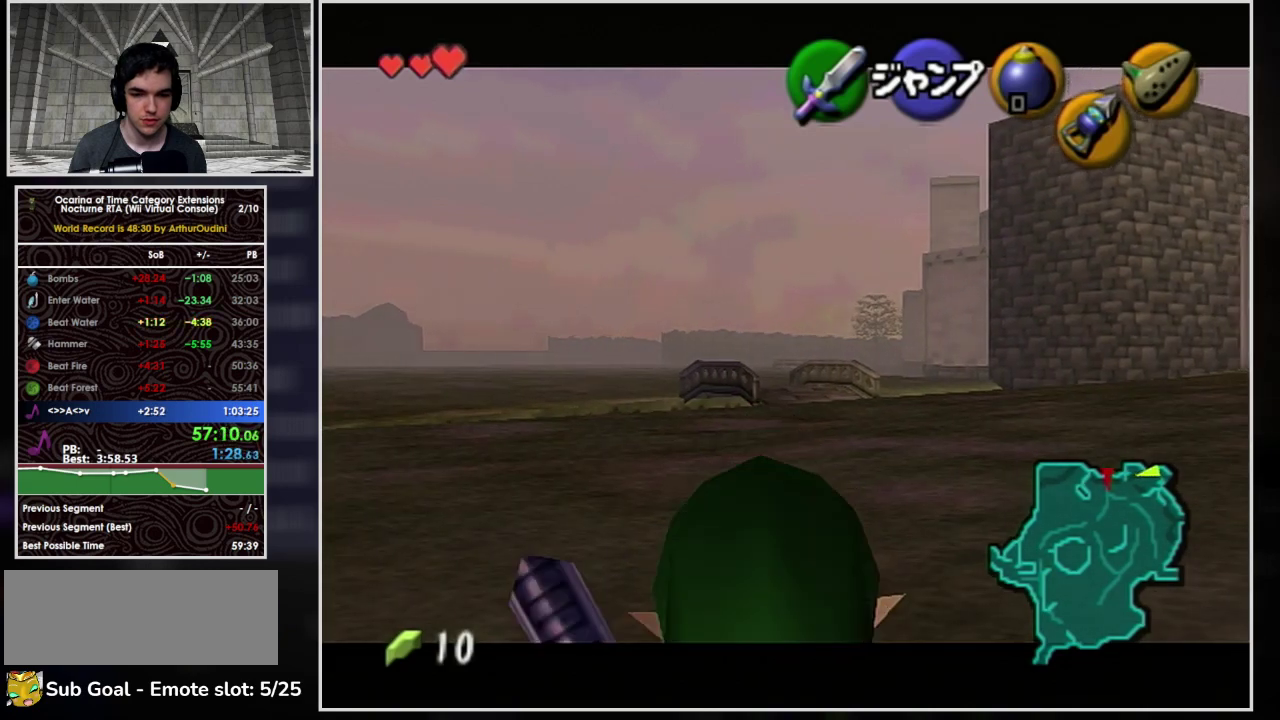
{"buttons": ["L1"], "left_stick": "down", "events": []}
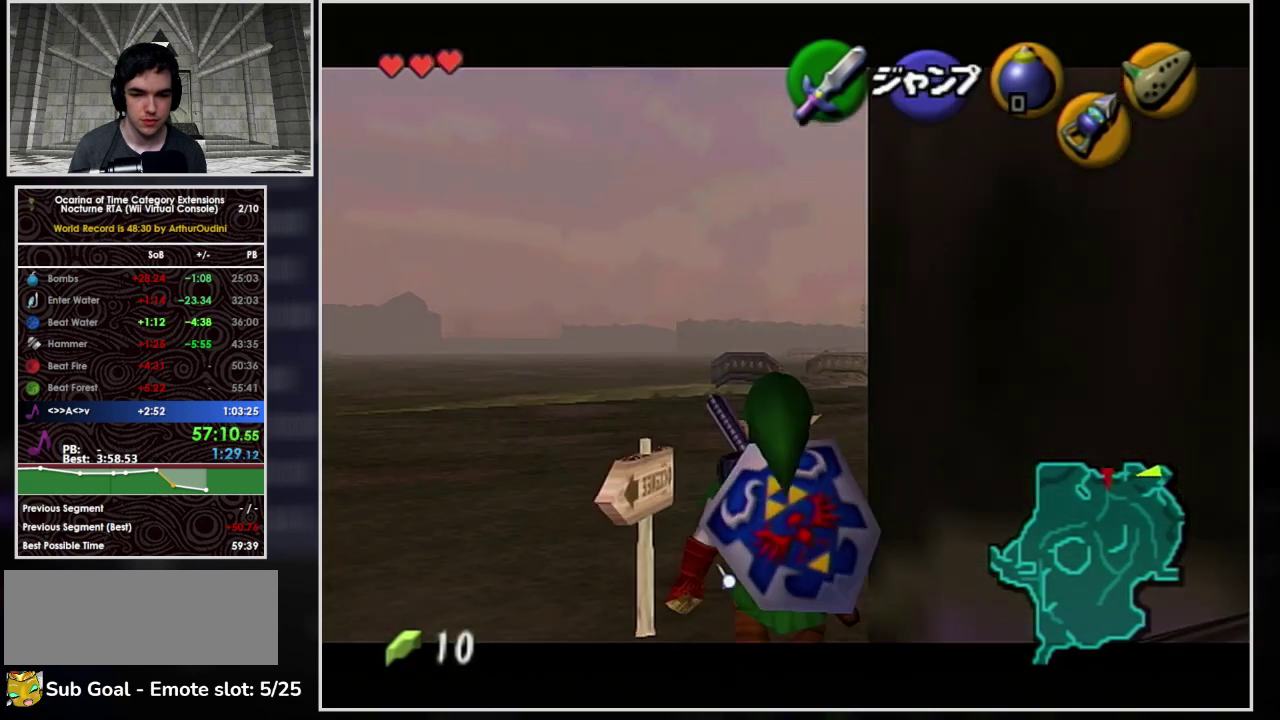
{"buttons": ["L1"], "left_stick": "down", "events": []}
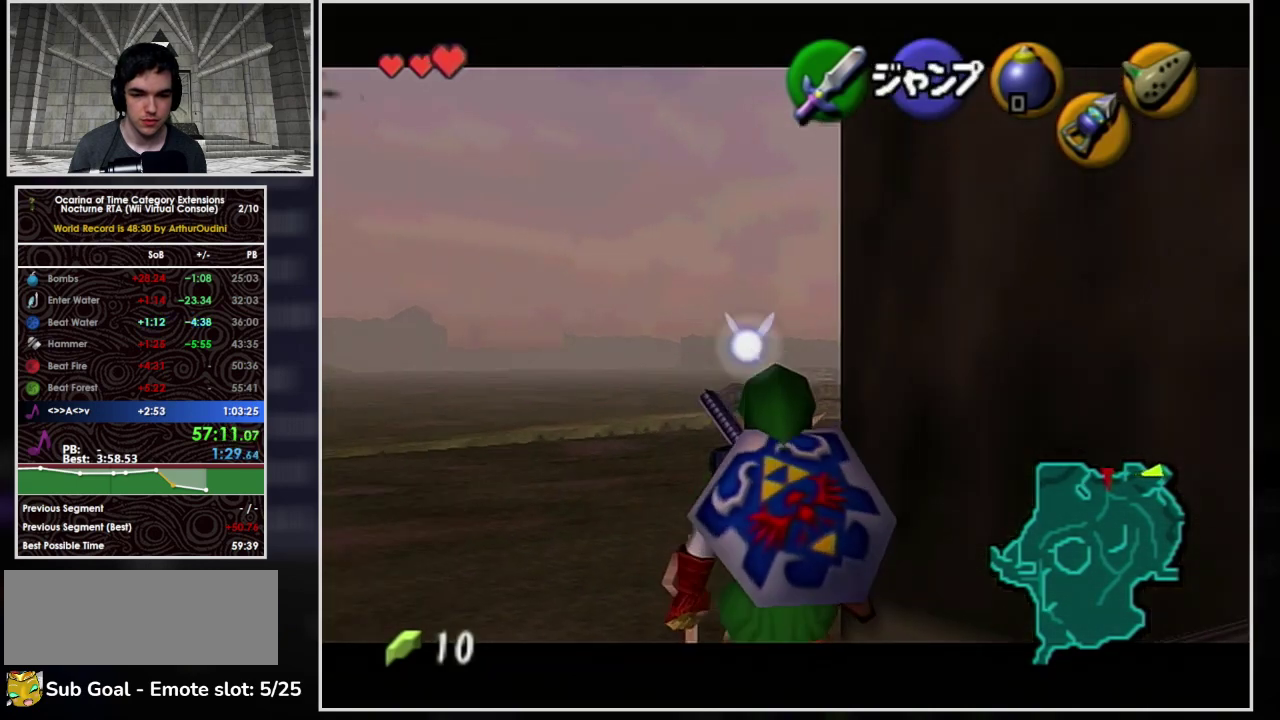
{"buttons": ["A", "L1"], "left_stick": "down-right", "events": [[333, "L1", "up"], [333, "left_stick", "down-right"], [400, "A", "down"], [467, "L1", "down"]]}
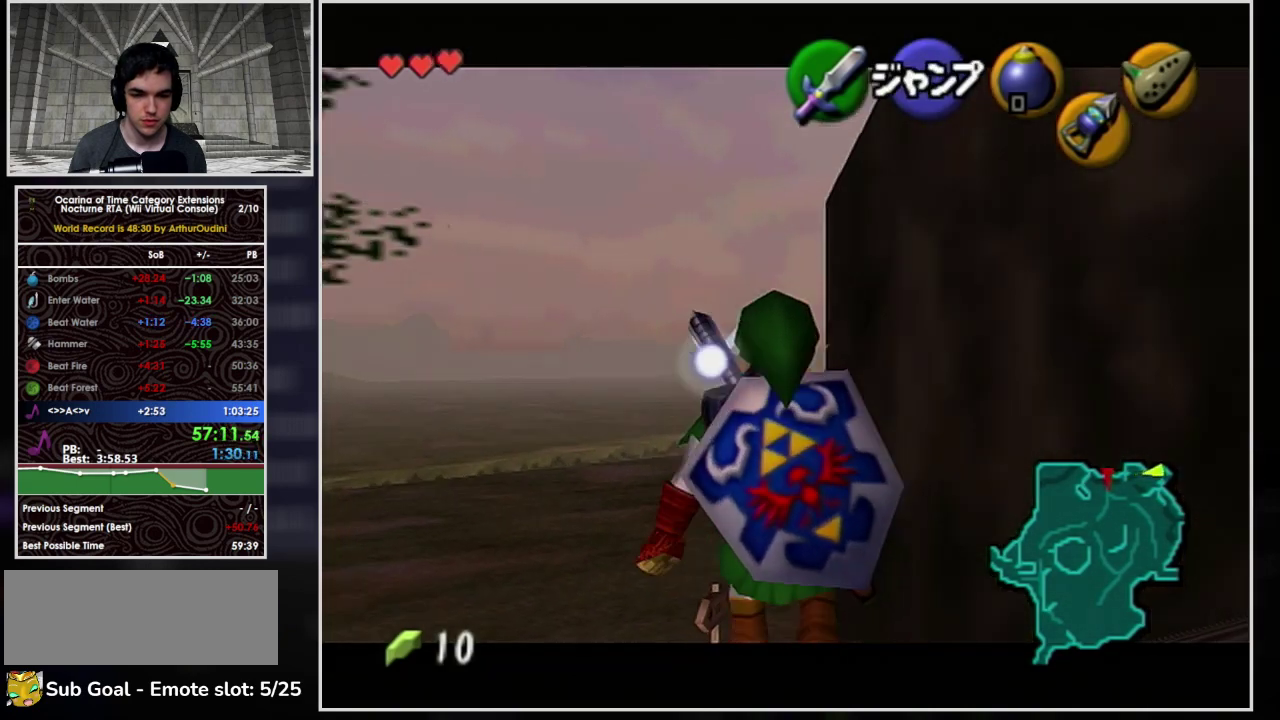
{"buttons": ["A"], "left_stick": "up", "events": [[67, "left_stick", "up"], [200, "L1", "up"]]}
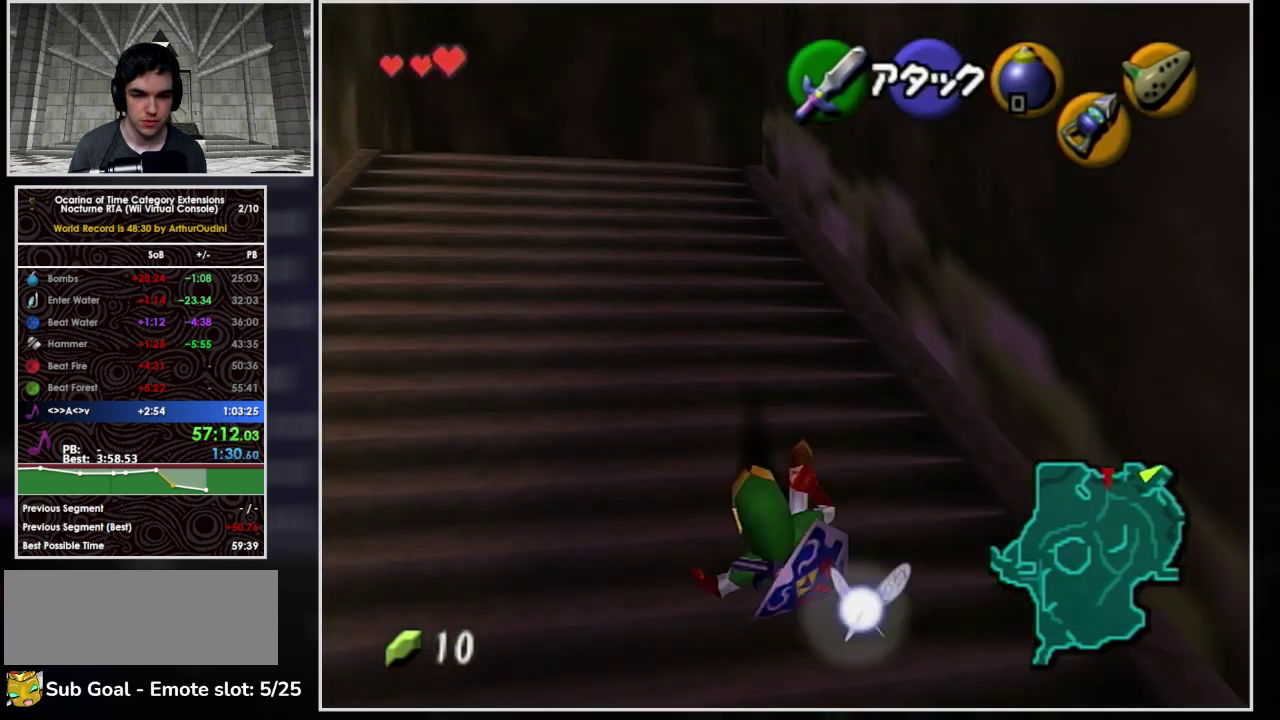
{"buttons": ["A"], "left_stick": "up", "events": [[100, "A", "up"], [233, "A", "down"]]}
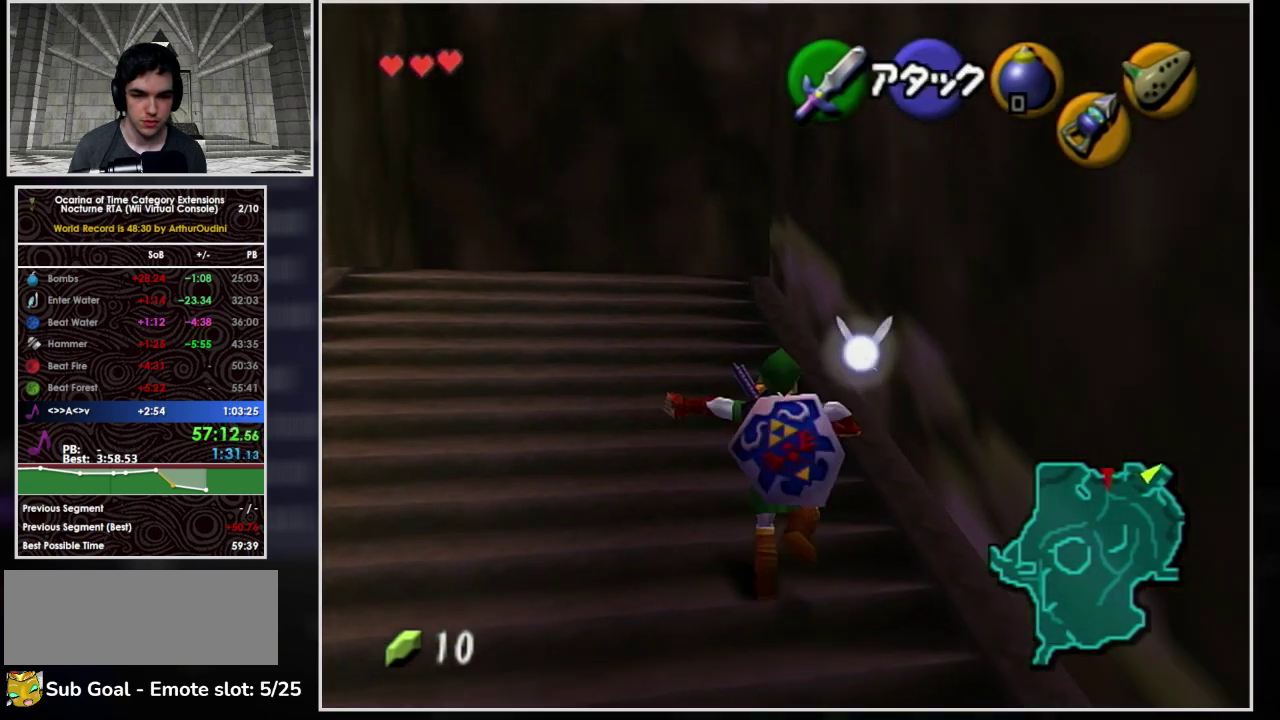
{"buttons": ["A"], "left_stick": "up", "events": [[367, "A", "up"], [467, "A", "down"]]}
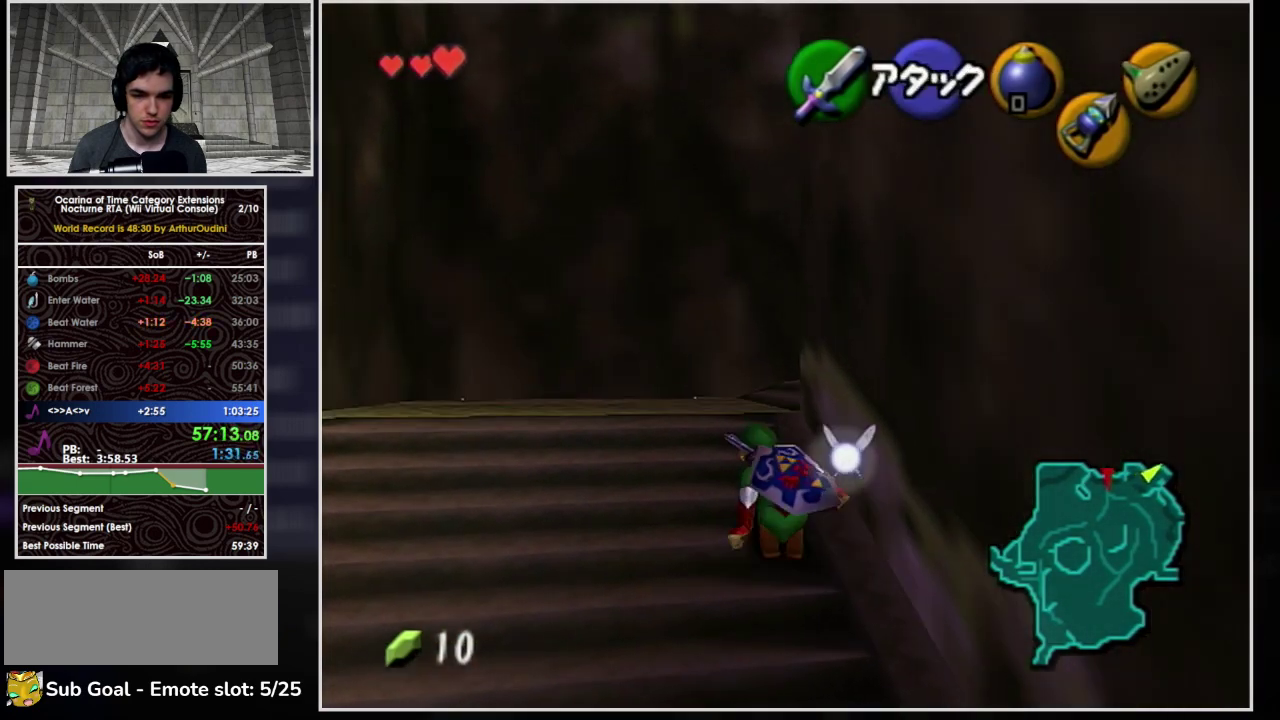
{"buttons": [], "left_stick": "up", "events": [[500, "A", "up"]]}
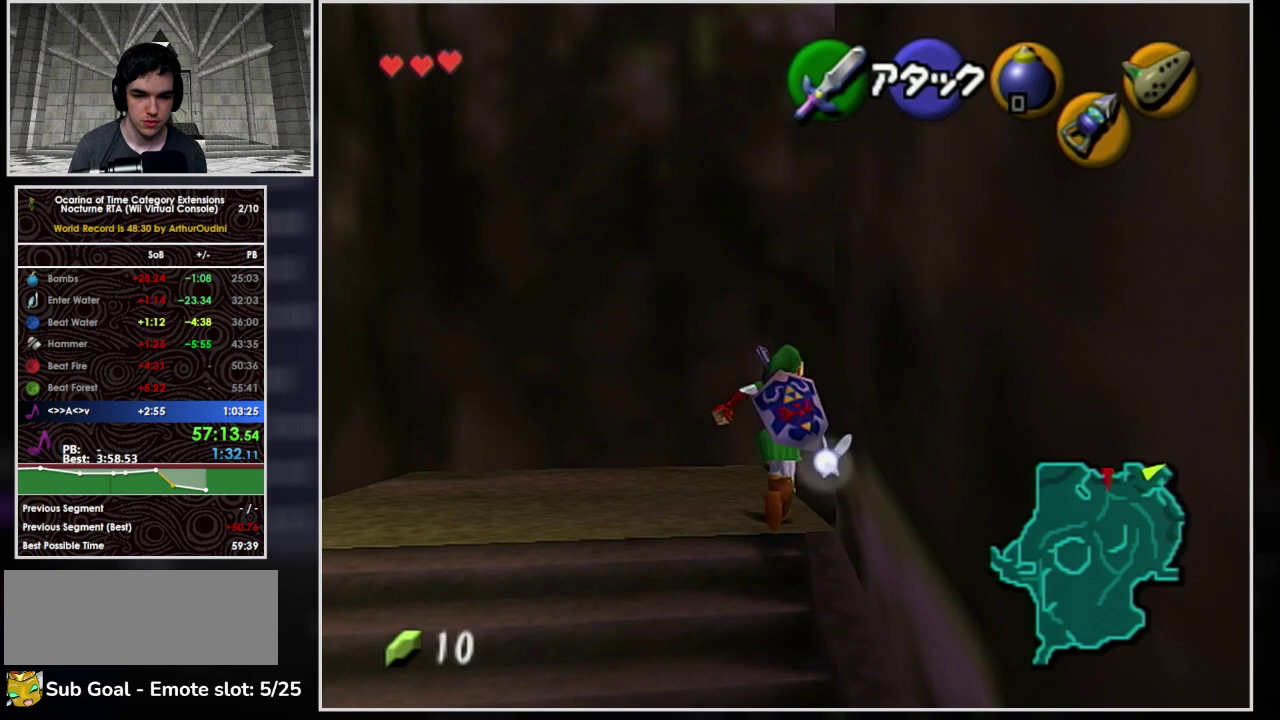
{"buttons": [], "left_stick": "center", "events": [[100, "left_stick", "center"]]}